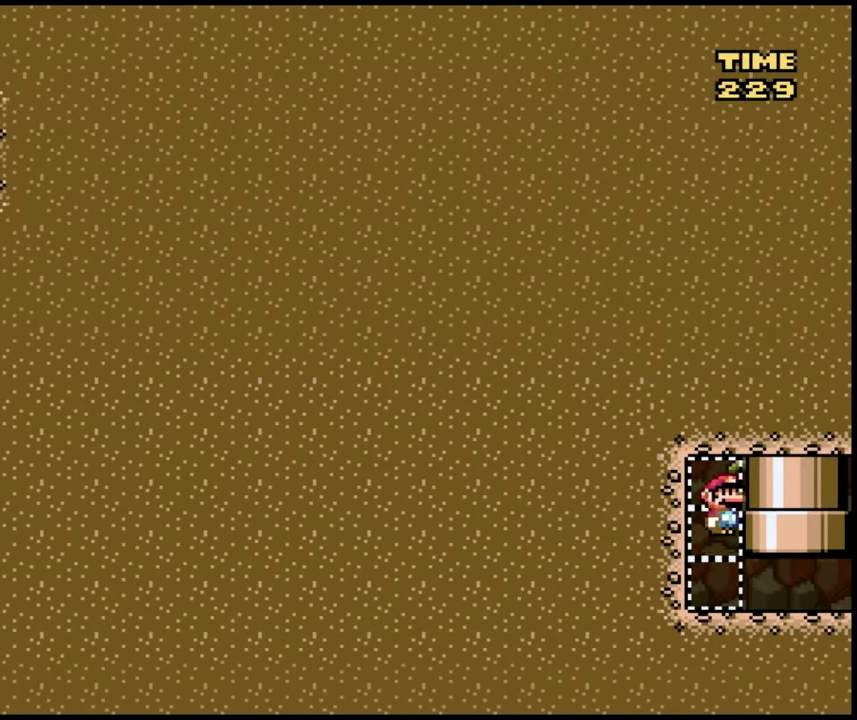
Gameplay with a controller (Nintendo layout); each line is a JSON object with the inputs held at the frame after it. "events" lists button and stick changes between this image and that frame as [ms after this image, input, new state], when the widget could be followed in between. Not read: A DPAD_UP L3 R1 R3 X Y.
{"buttons": [], "events": [[450, "DPAD_RIGHT", "up"]]}
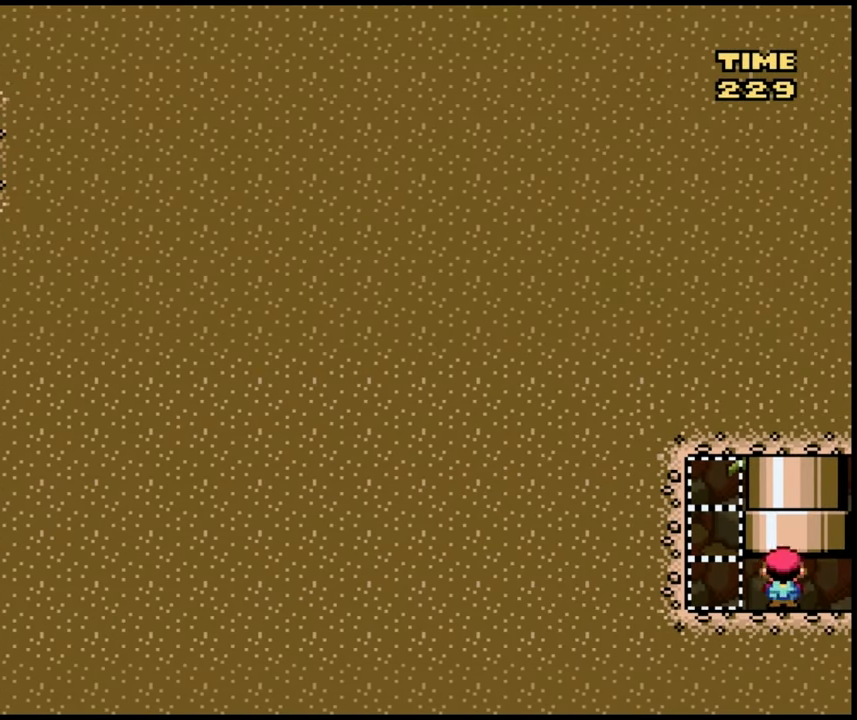
{"buttons": [], "events": [[117, "DPAD_LEFT", "down"], [183, "DPAD_LEFT", "up"]]}
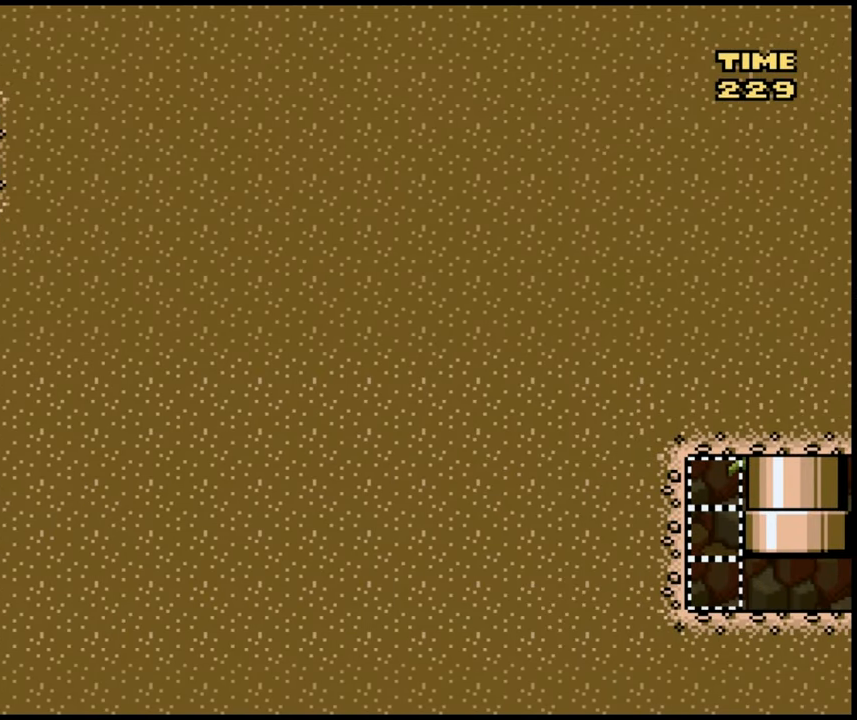
{"buttons": [], "events": []}
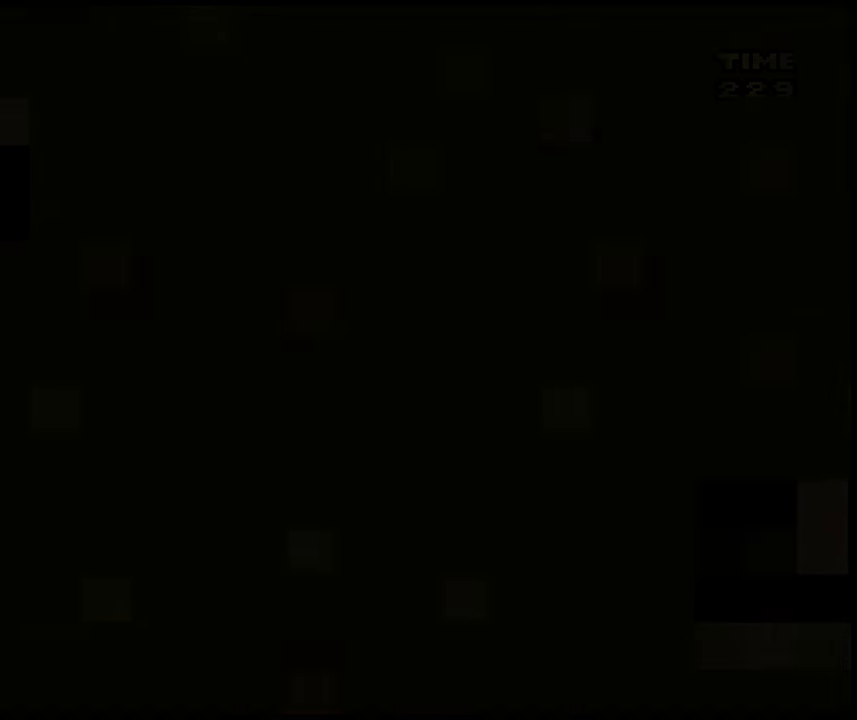
{"buttons": [], "events": []}
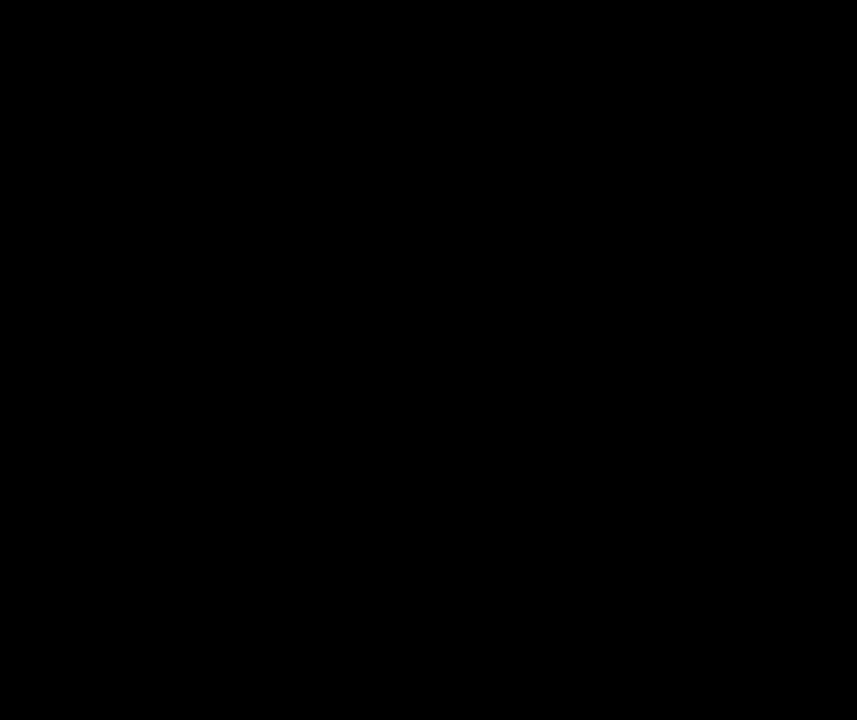
{"buttons": [], "events": []}
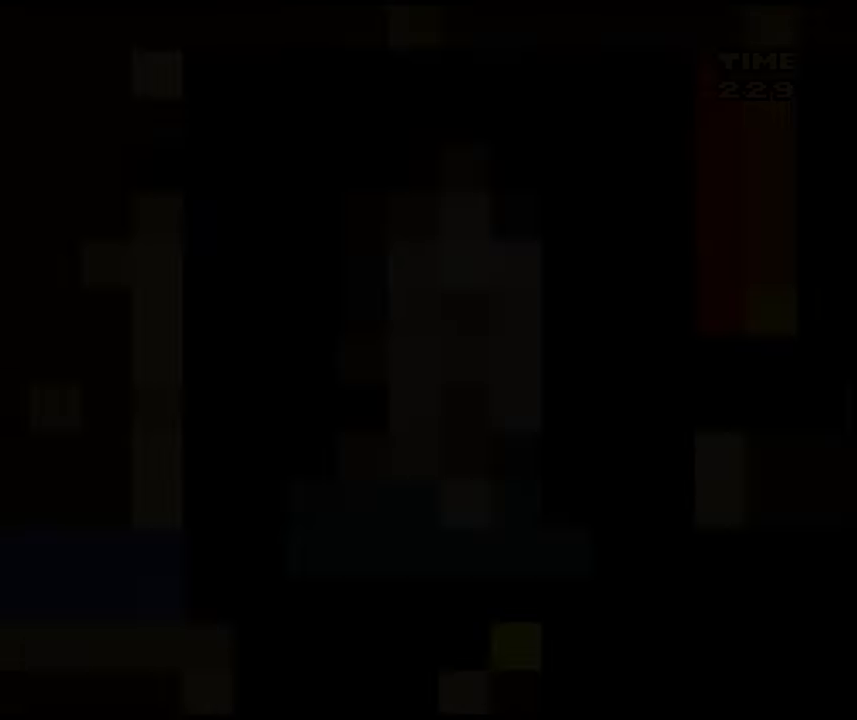
{"buttons": [], "events": []}
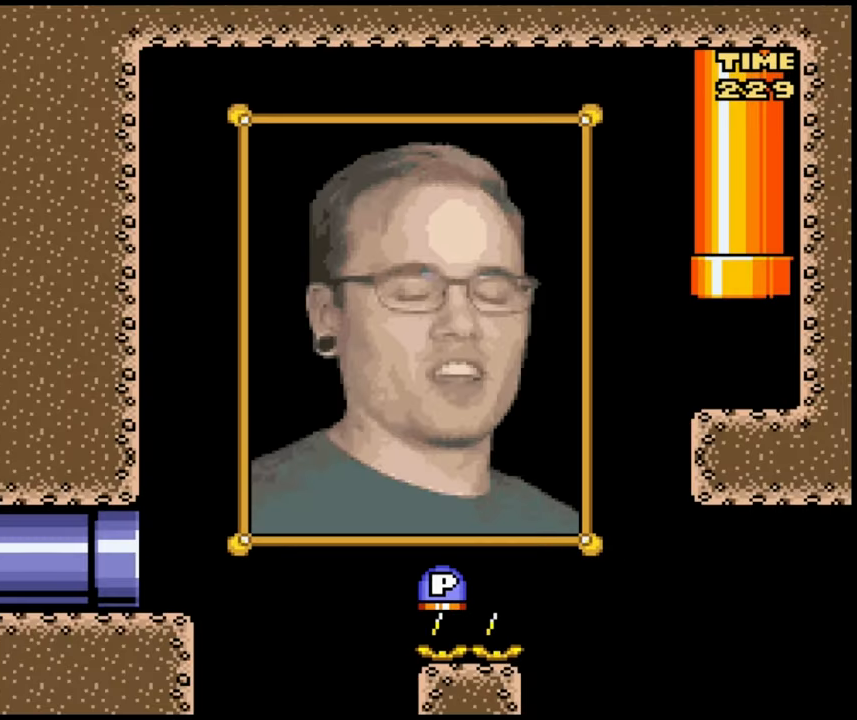
{"buttons": [], "events": []}
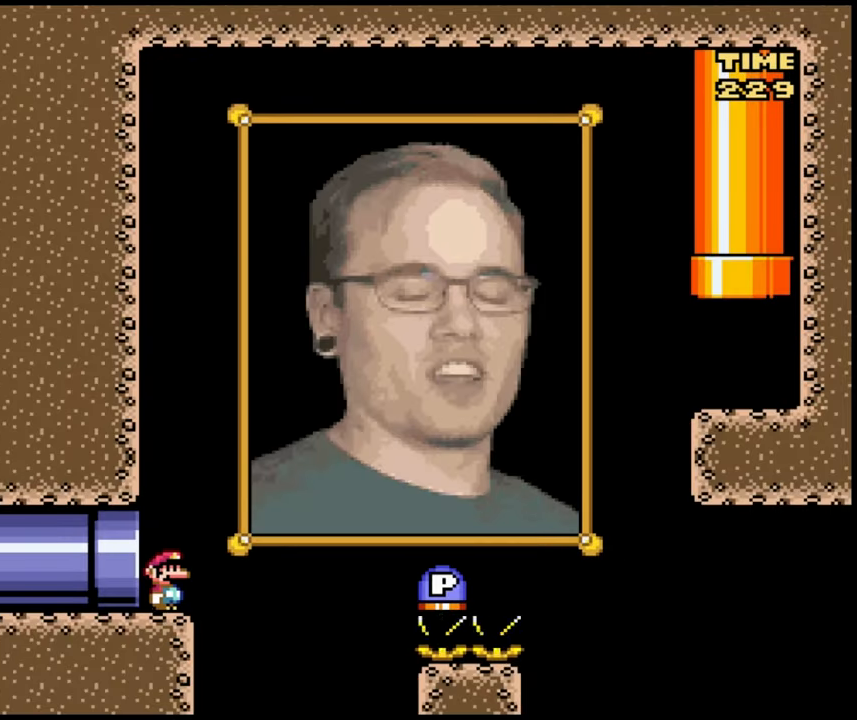
{"buttons": ["DPAD_RIGHT"], "events": [[483, "DPAD_RIGHT", "down"]]}
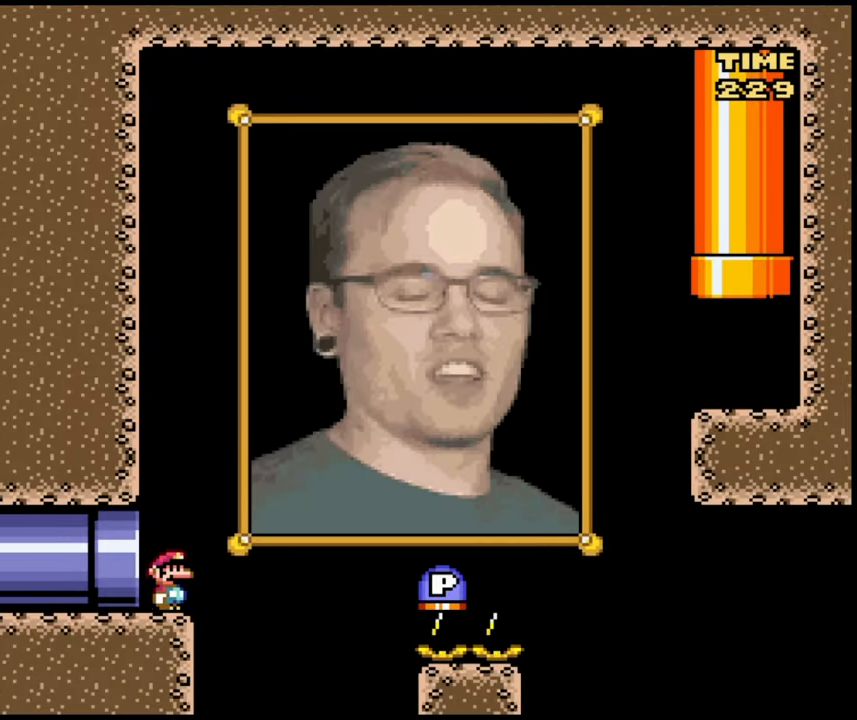
{"buttons": ["DPAD_RIGHT"], "events": [[100, "B", "down"], [417, "B", "up"]]}
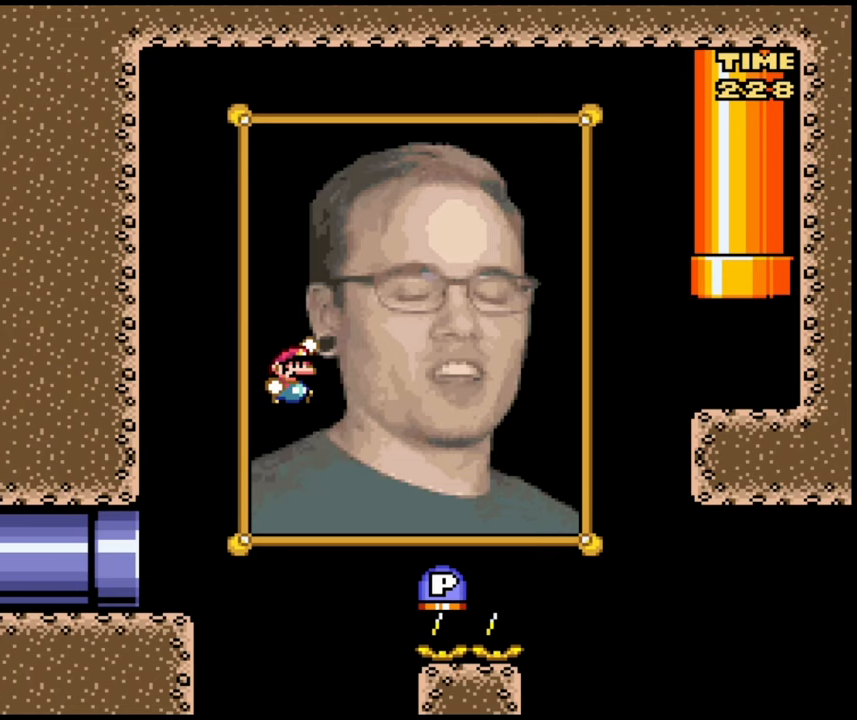
{"buttons": ["B", "DPAD_RIGHT"], "events": [[283, "B", "down"]]}
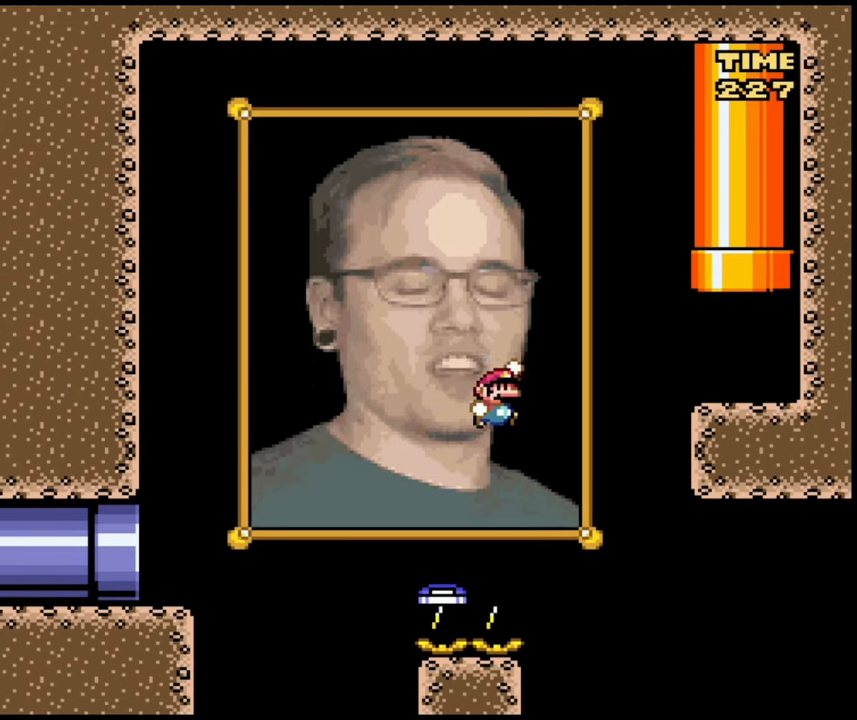
{"buttons": ["DPAD_RIGHT"], "events": [[300, "B", "up"]]}
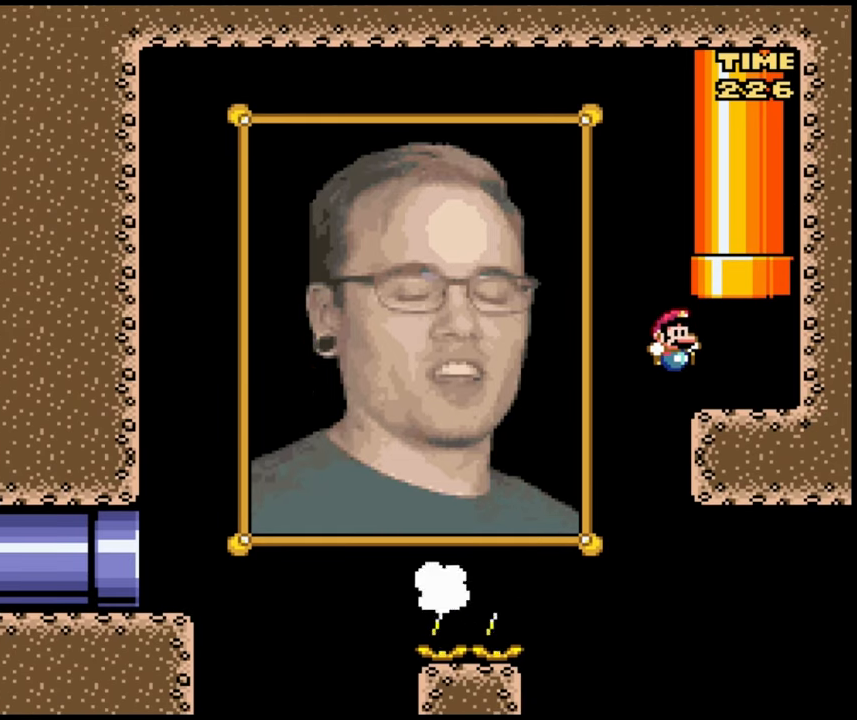
{"buttons": ["DPAD_RIGHT"], "events": []}
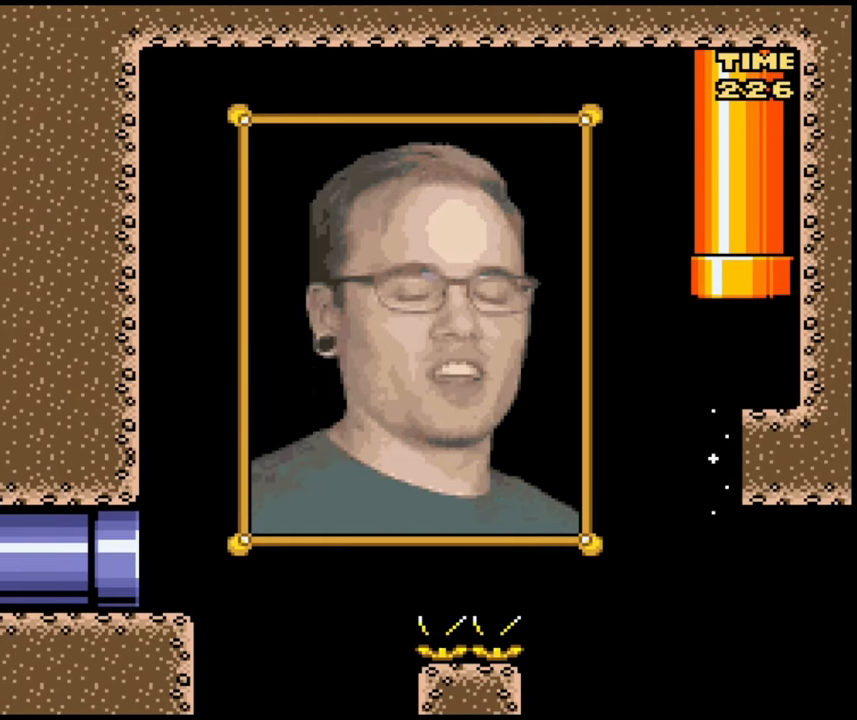
{"buttons": [], "events": [[133, "DPAD_RIGHT", "up"]]}
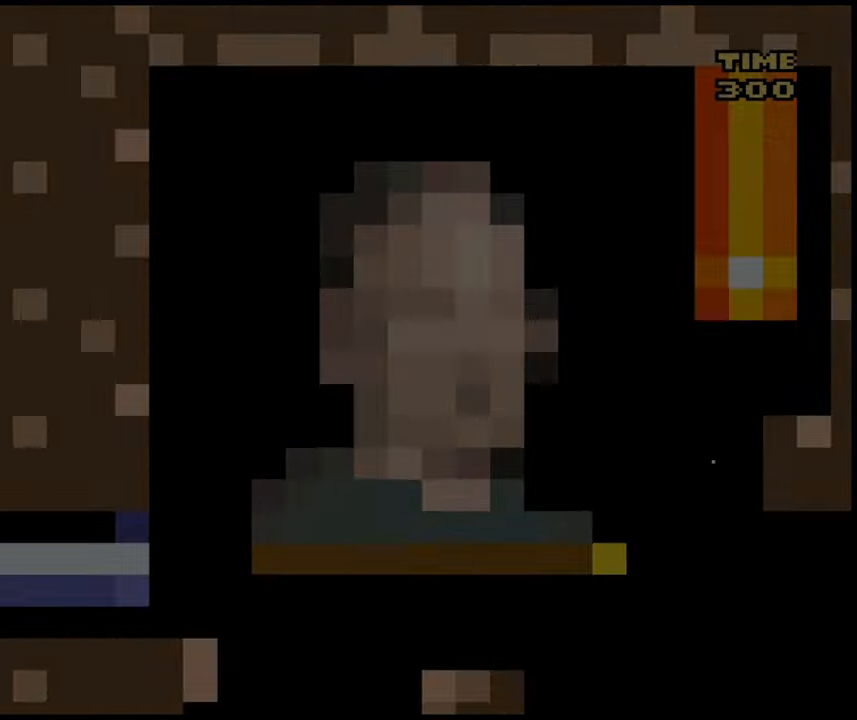
{"buttons": [], "events": []}
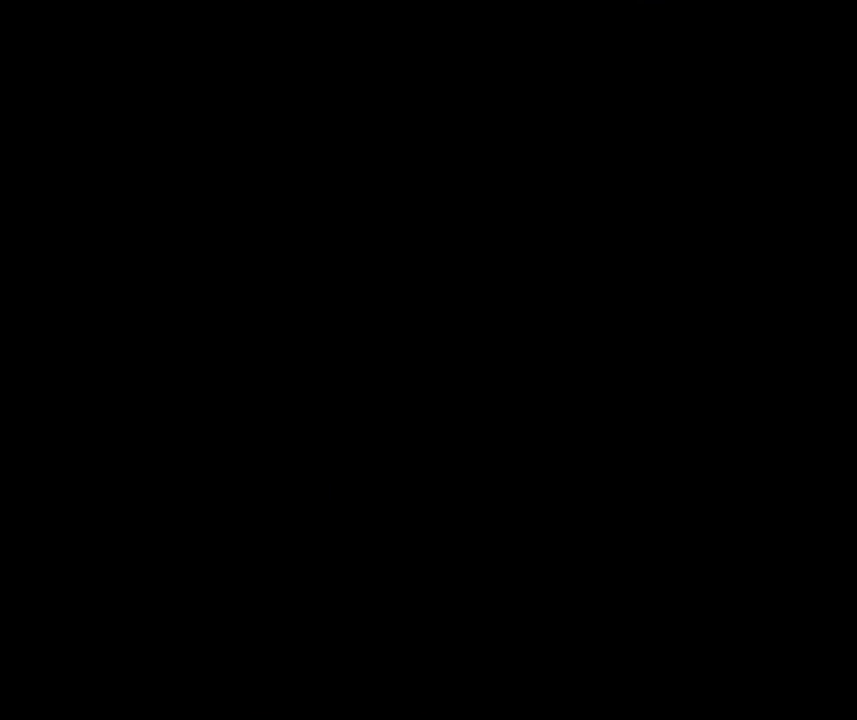
{"buttons": [], "events": []}
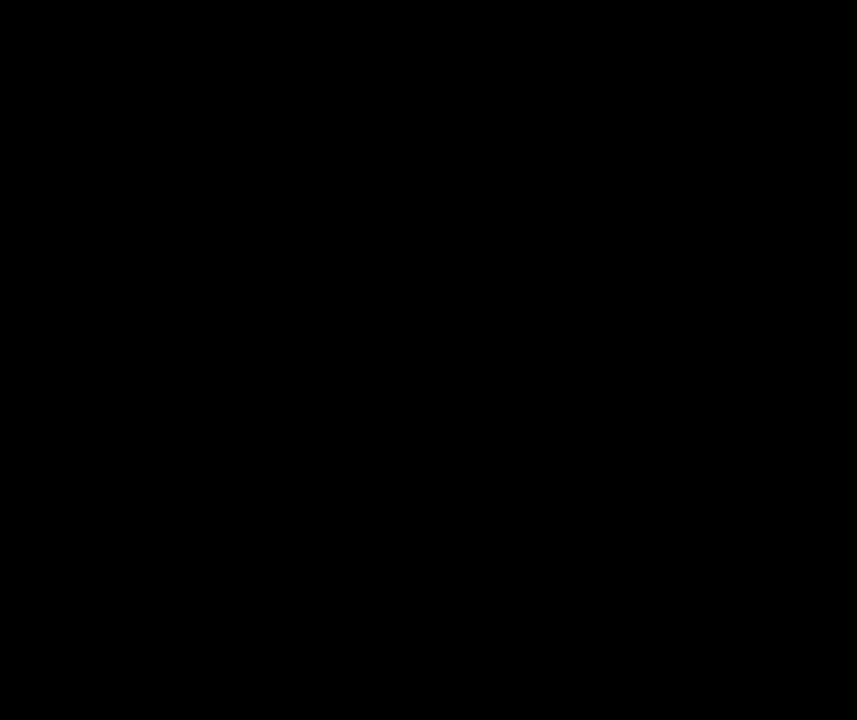
{"buttons": [], "events": []}
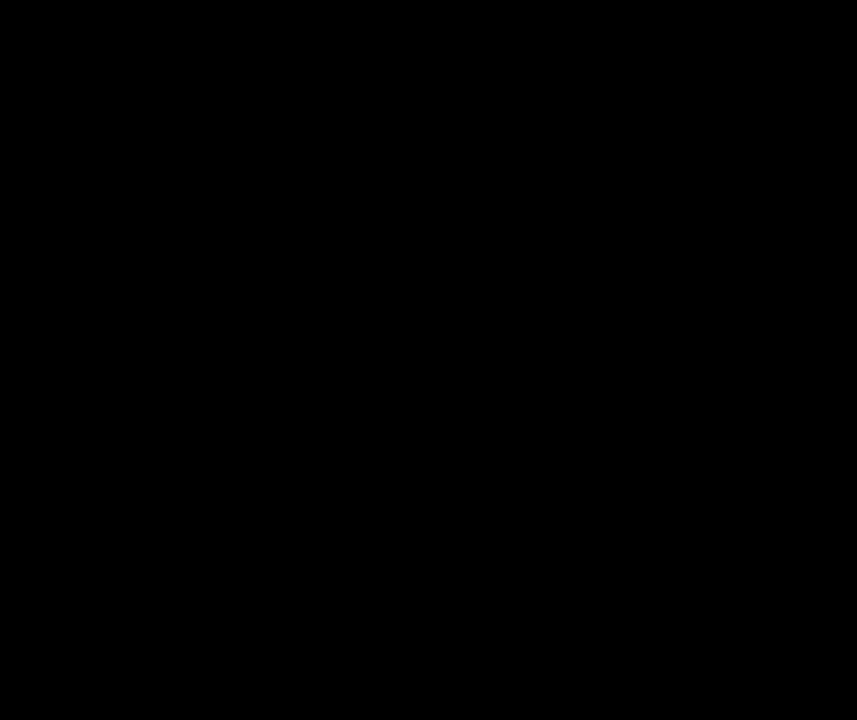
{"buttons": [], "events": []}
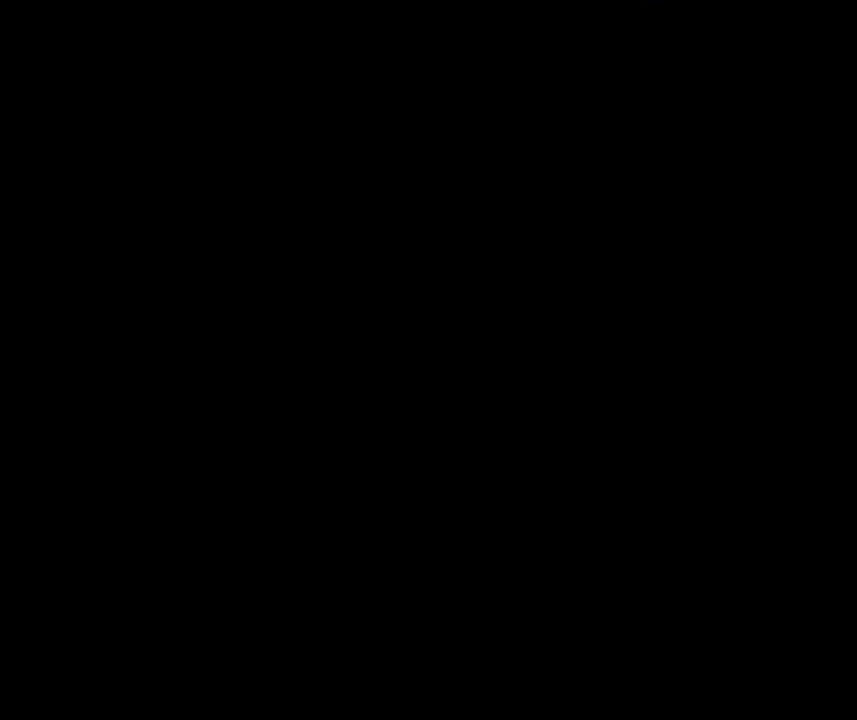
{"buttons": [], "events": []}
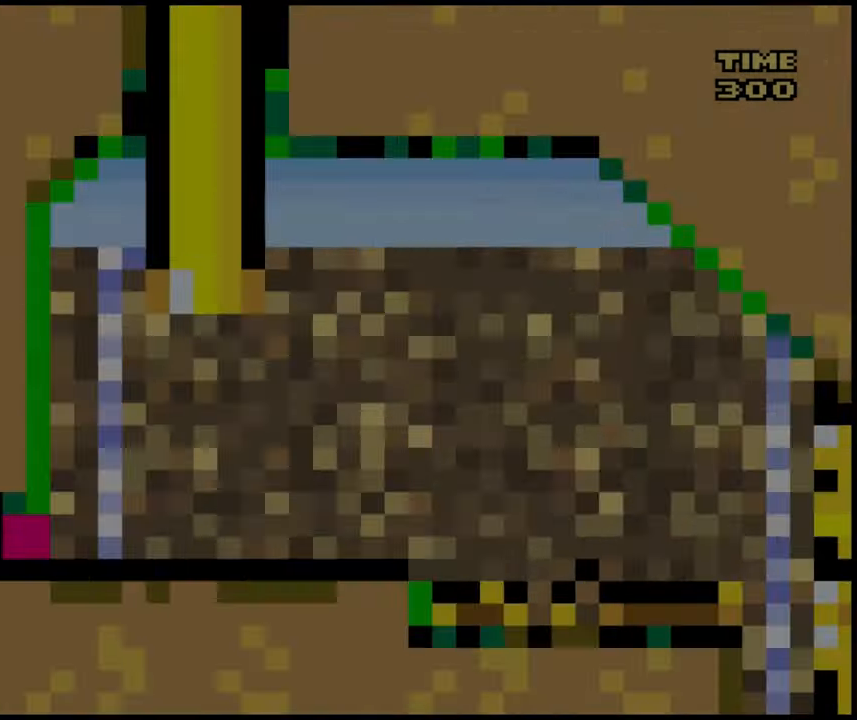
{"buttons": [], "events": []}
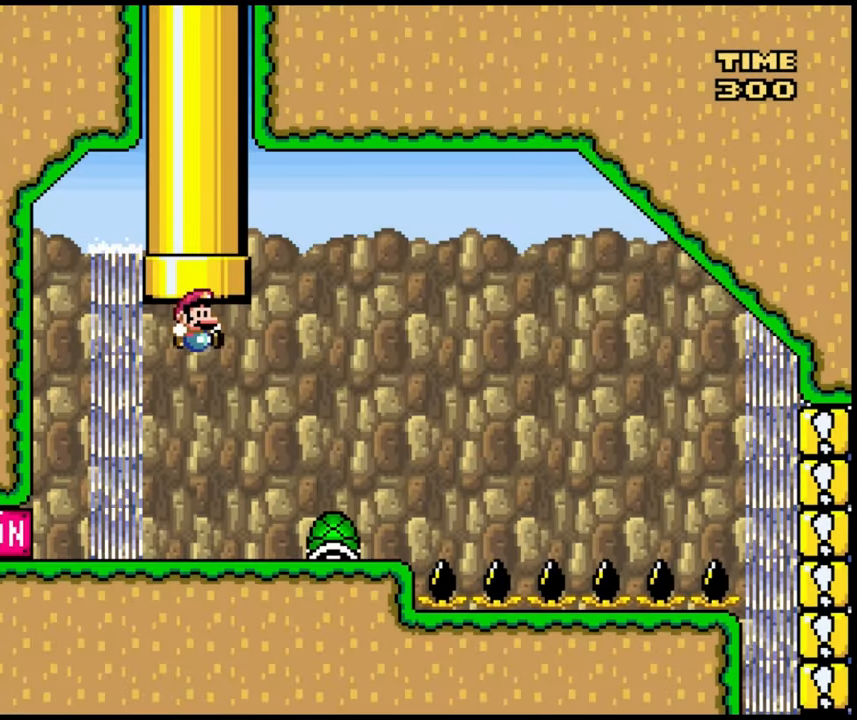
{"buttons": [], "events": []}